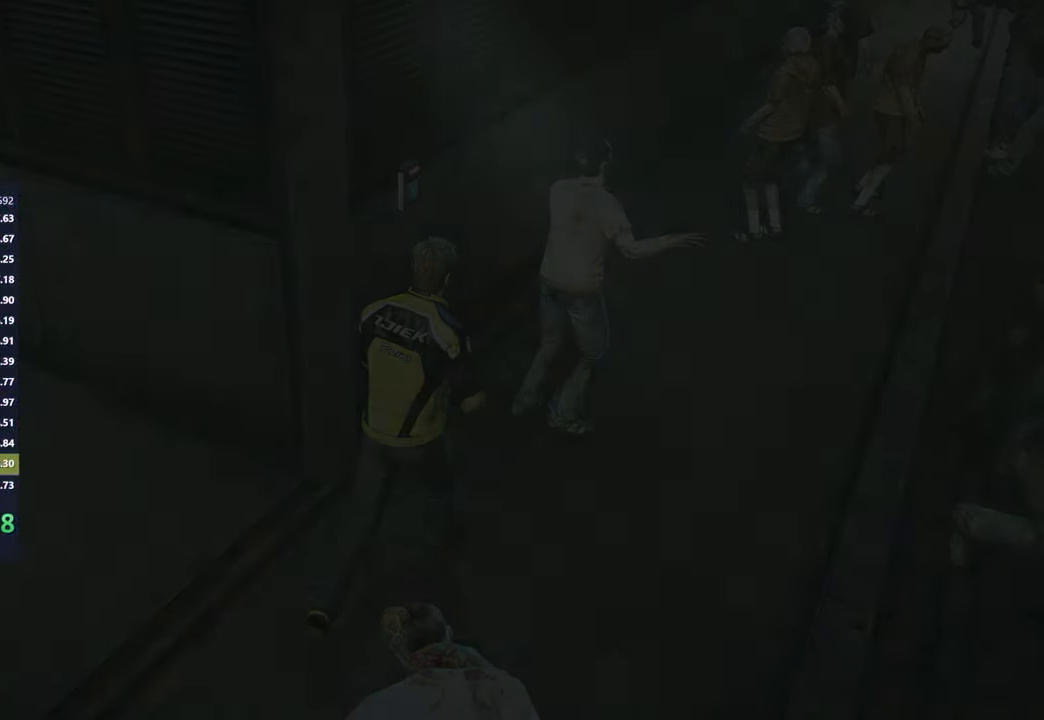
Gameplay with a controller (Xbox layout); each line is a JSON object with the inputs held at the frame after it. "button_events" lists button changes between this image and that frame as [ms after this image, input, new state], when the widget could be followed in between (sticks are given only as held states). This document gives stick clicks only as held states, not as events. Not read: left_stick.
{"buttons": [], "right_stick": "center", "button_events": []}
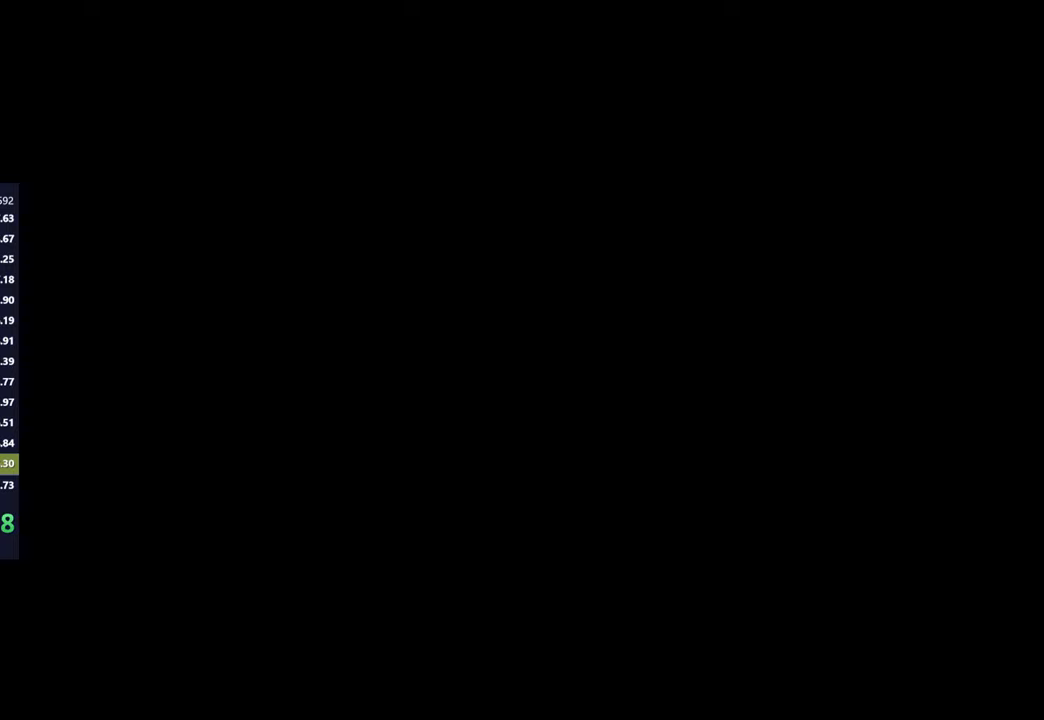
{"buttons": [], "right_stick": "center", "button_events": [[317, "START", "down"], [383, "START", "up"]]}
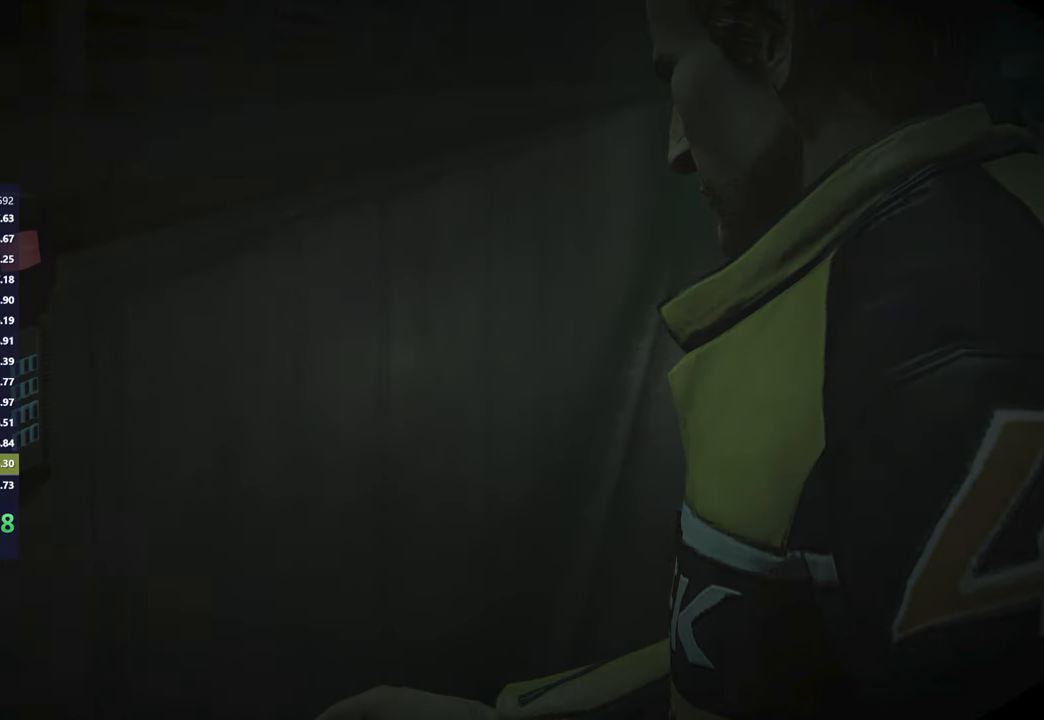
{"buttons": [], "right_stick": "center", "button_events": []}
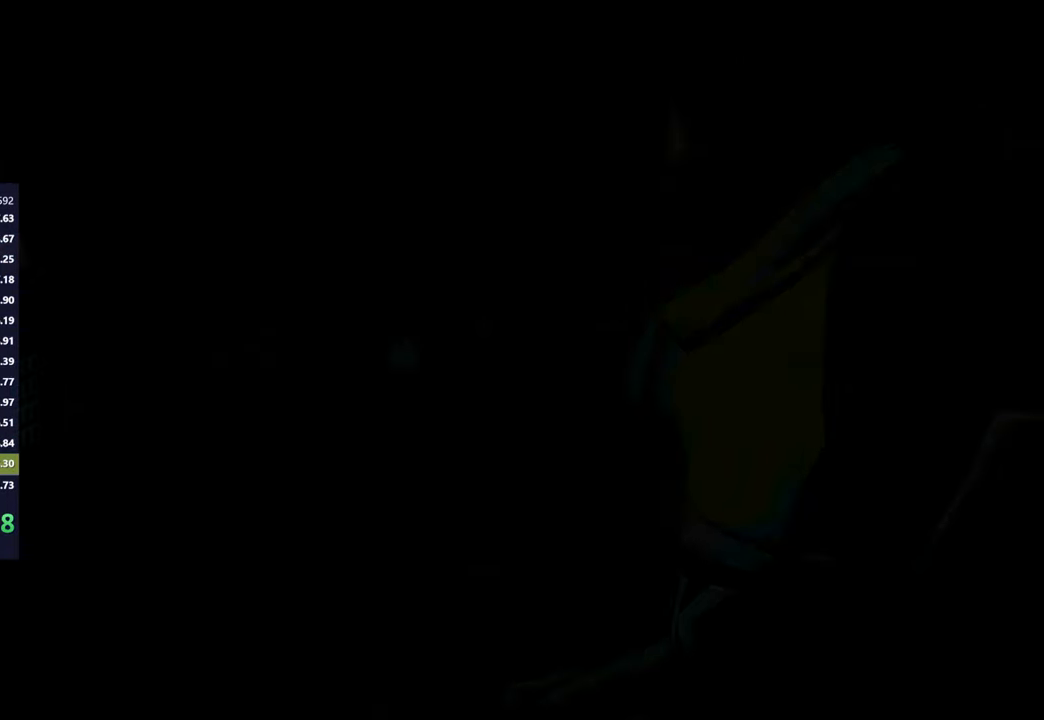
{"buttons": [], "right_stick": "center", "button_events": []}
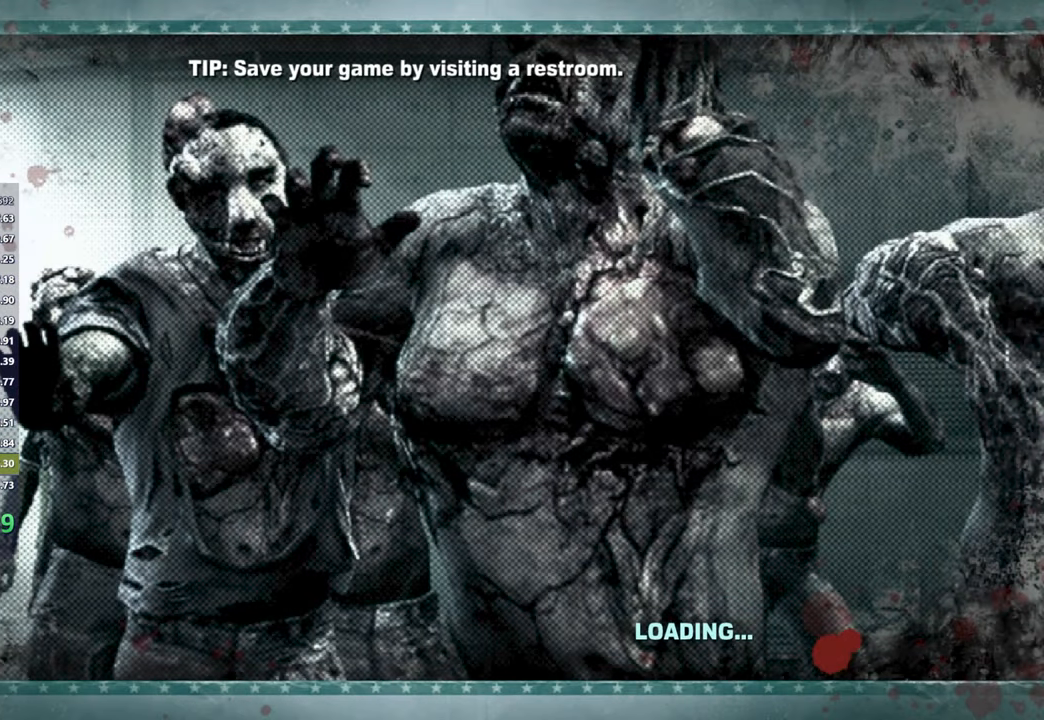
{"buttons": [], "right_stick": "center", "button_events": []}
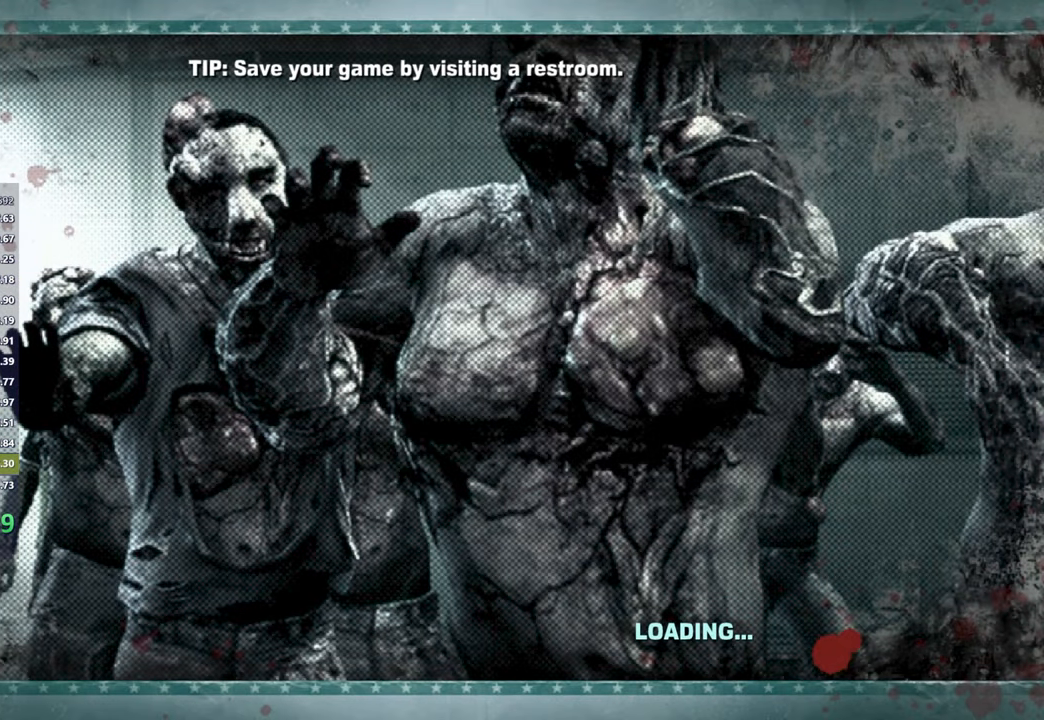
{"buttons": [], "right_stick": "center", "button_events": []}
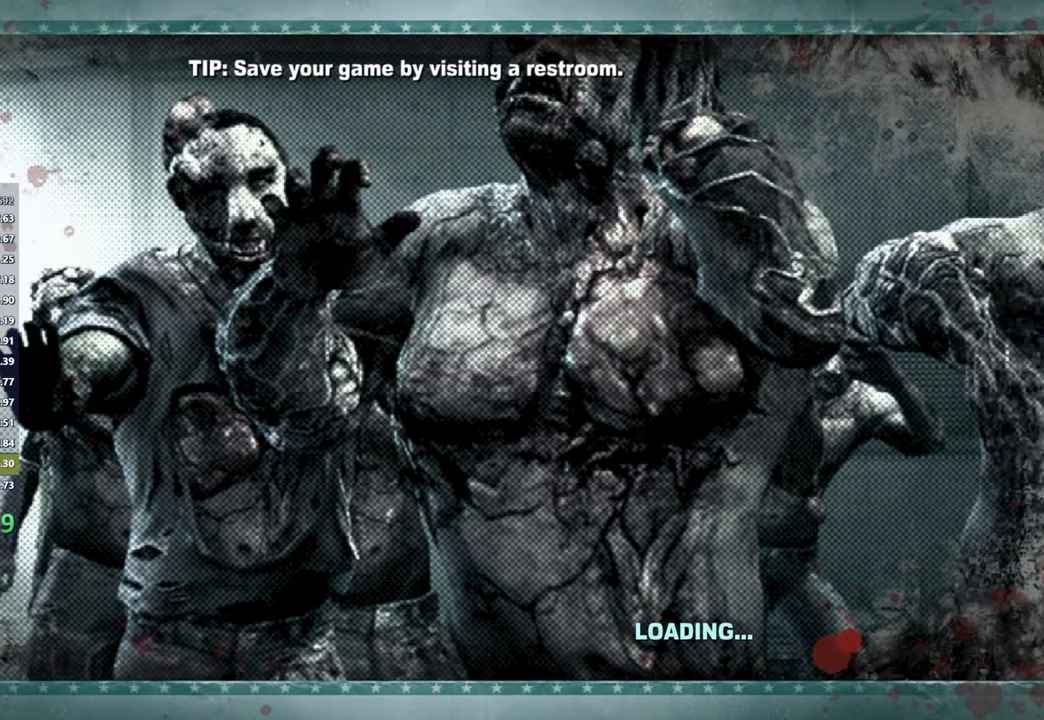
{"buttons": [], "right_stick": "center", "button_events": []}
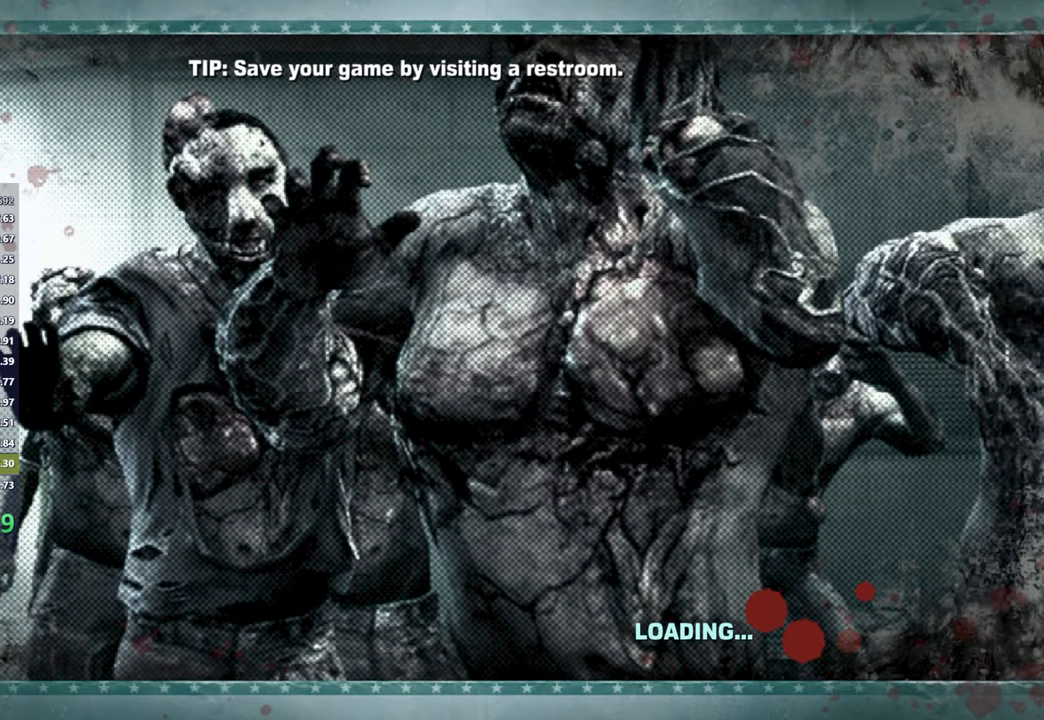
{"buttons": [], "right_stick": "center", "button_events": []}
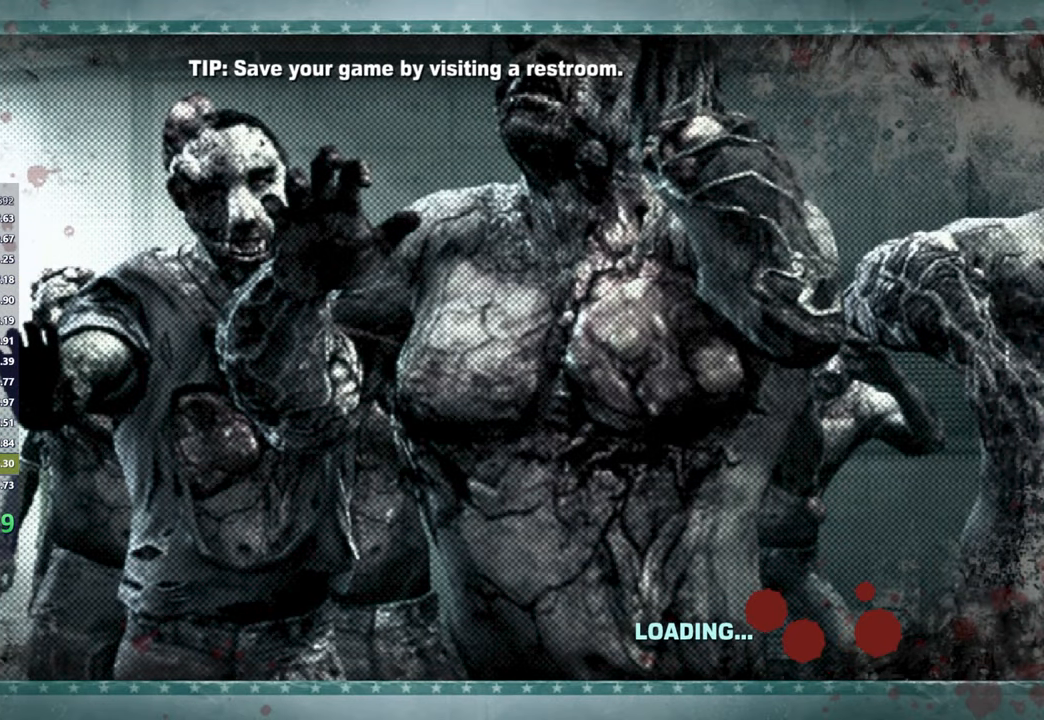
{"buttons": ["START"], "right_stick": "center", "button_events": [[483, "START", "down"]]}
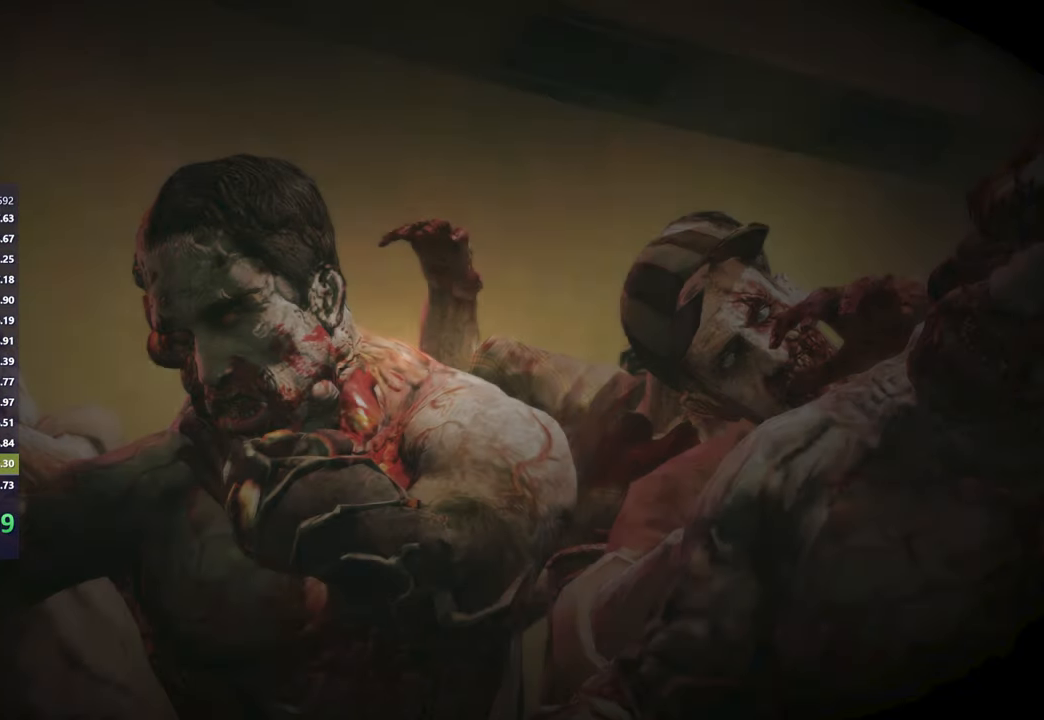
{"buttons": [], "right_stick": "center", "button_events": [[33, "START", "up"]]}
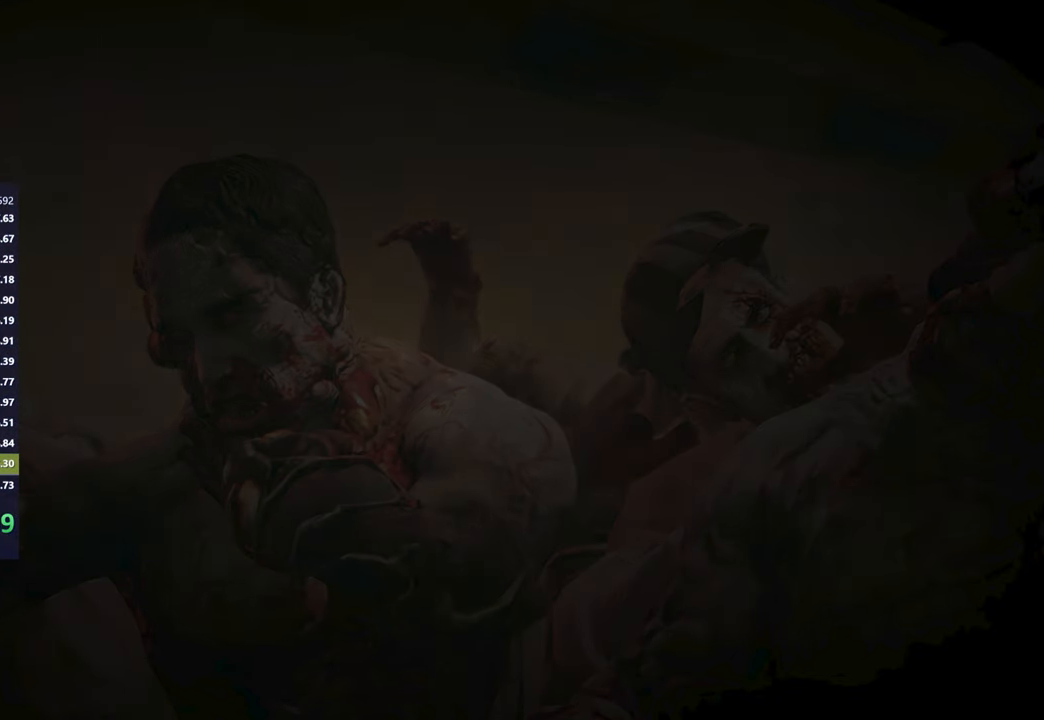
{"buttons": [], "right_stick": "center", "button_events": []}
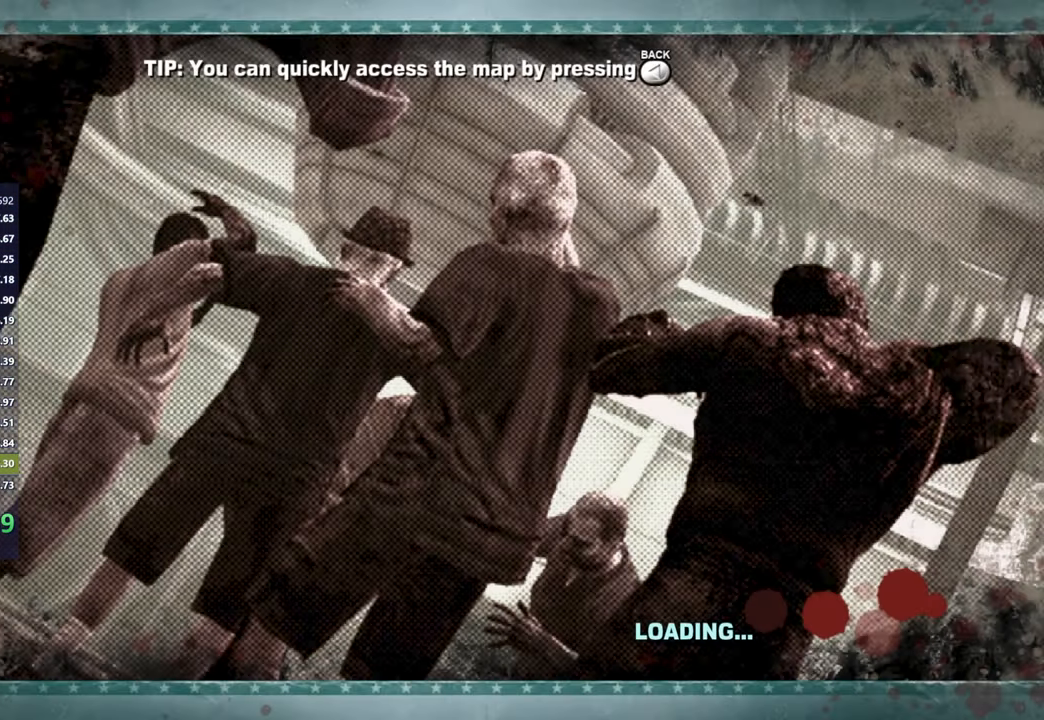
{"buttons": [], "right_stick": "left", "button_events": []}
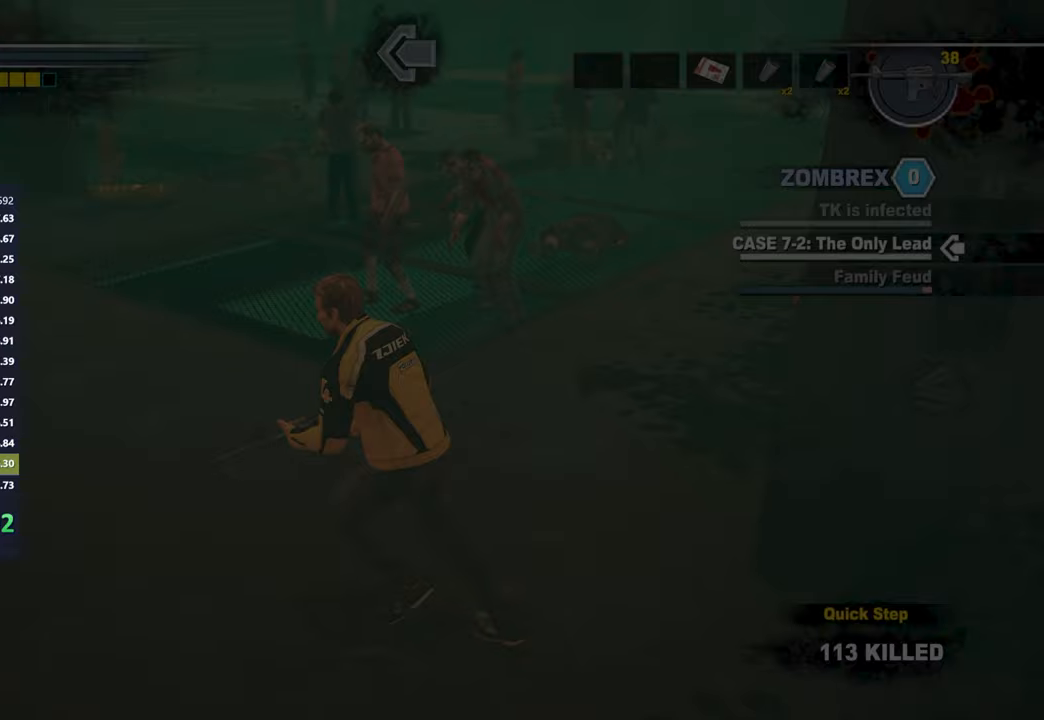
{"buttons": [], "right_stick": "center", "button_events": []}
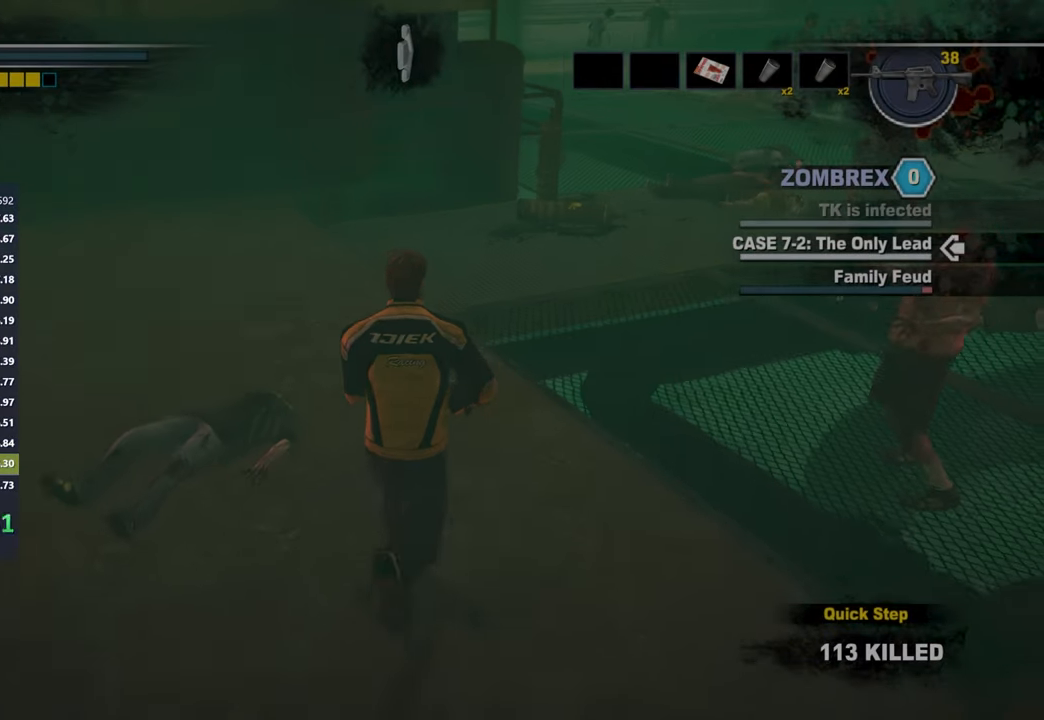
{"buttons": [], "right_stick": "center", "button_events": []}
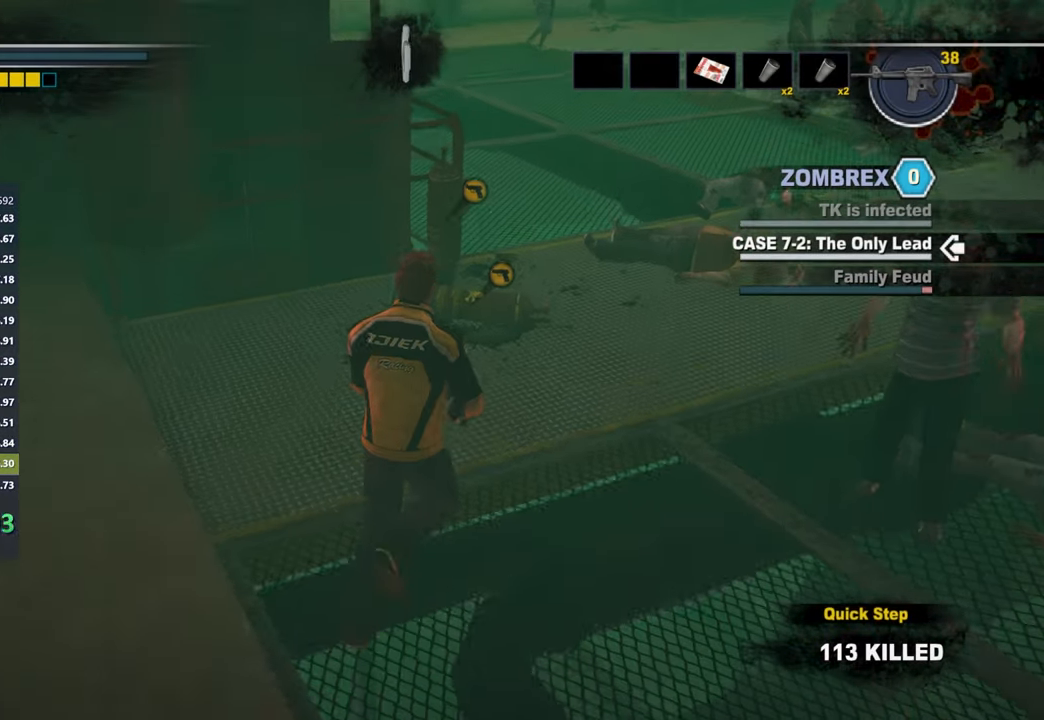
{"buttons": [], "right_stick": "up-left", "button_events": []}
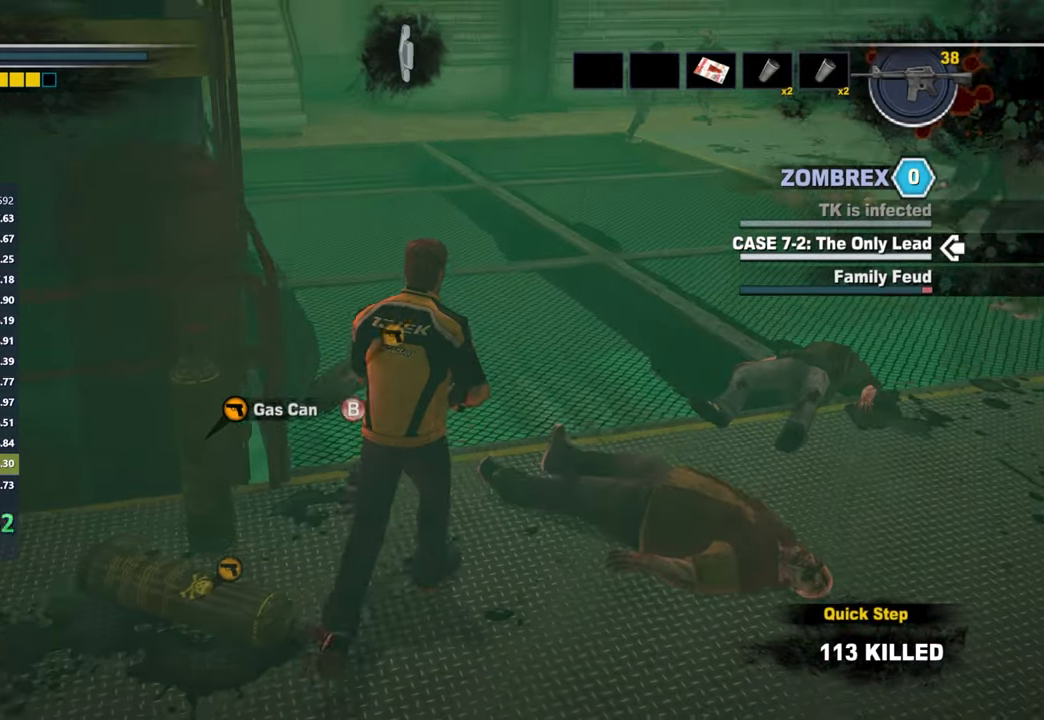
{"buttons": [], "right_stick": "center", "button_events": []}
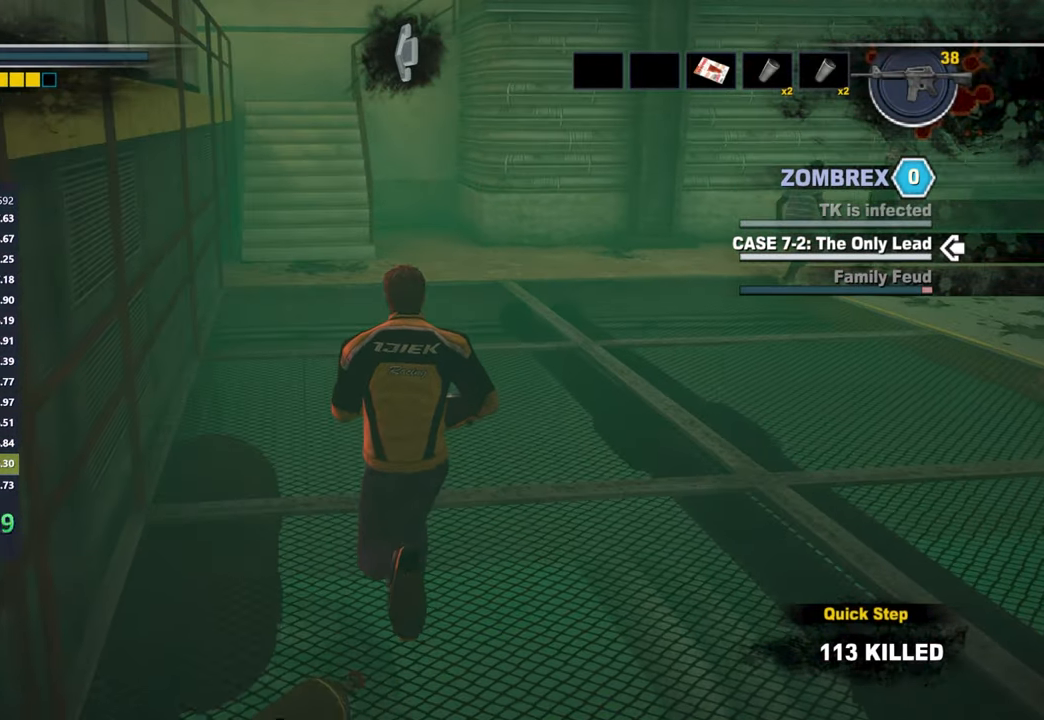
{"buttons": [], "right_stick": "center", "button_events": []}
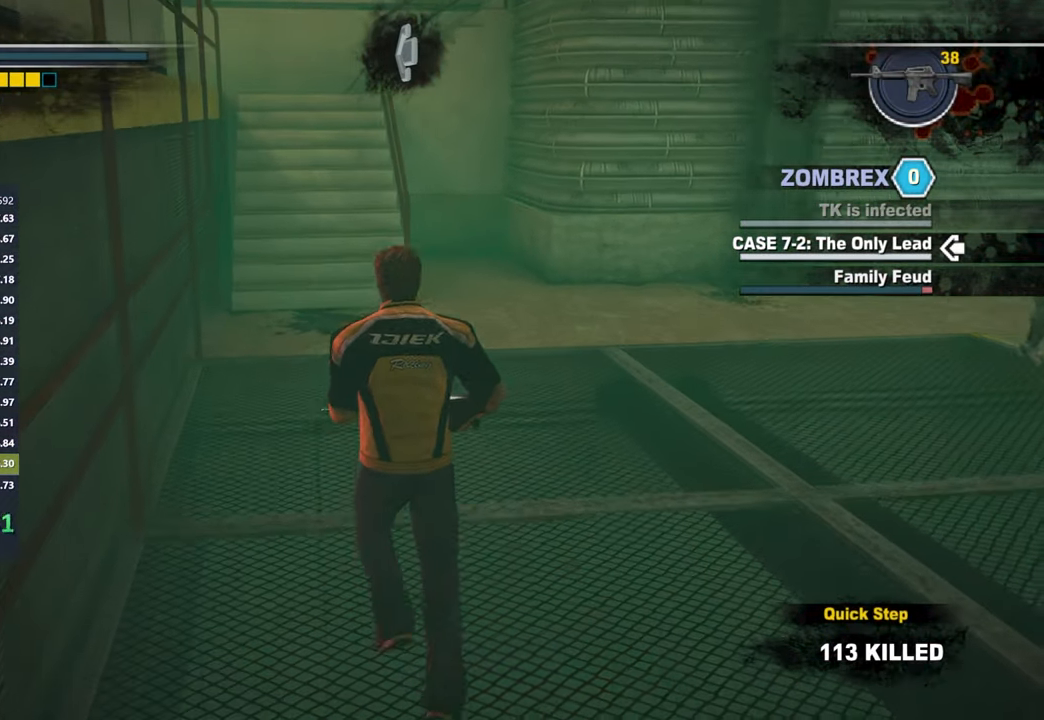
{"buttons": [], "right_stick": "center", "button_events": []}
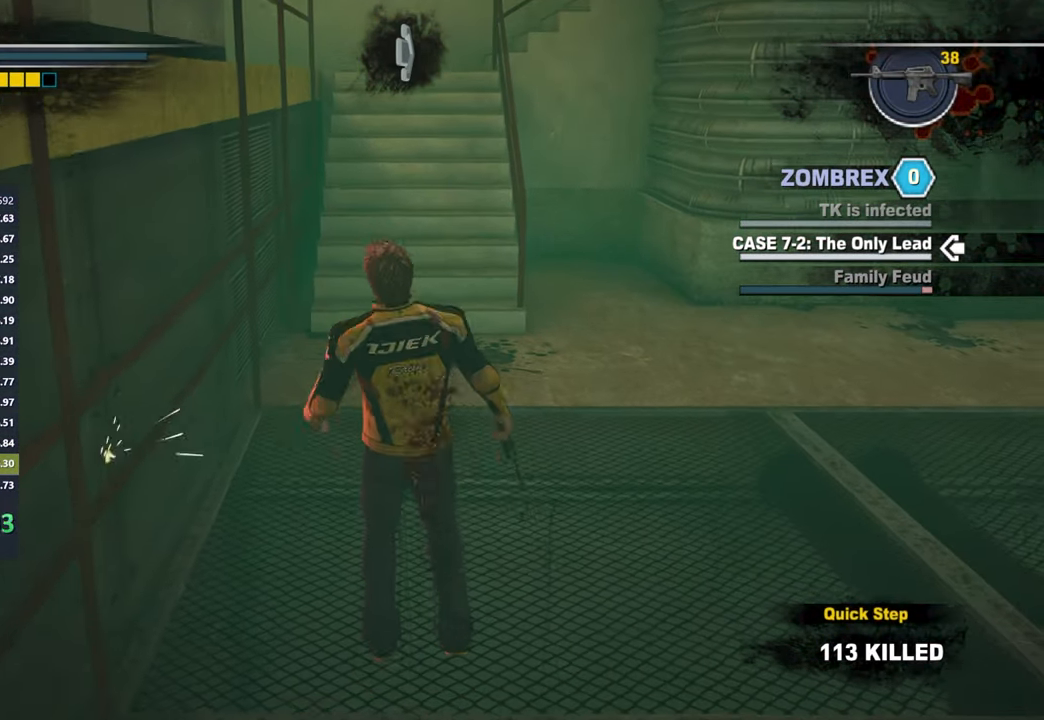
{"buttons": [], "right_stick": "center", "button_events": []}
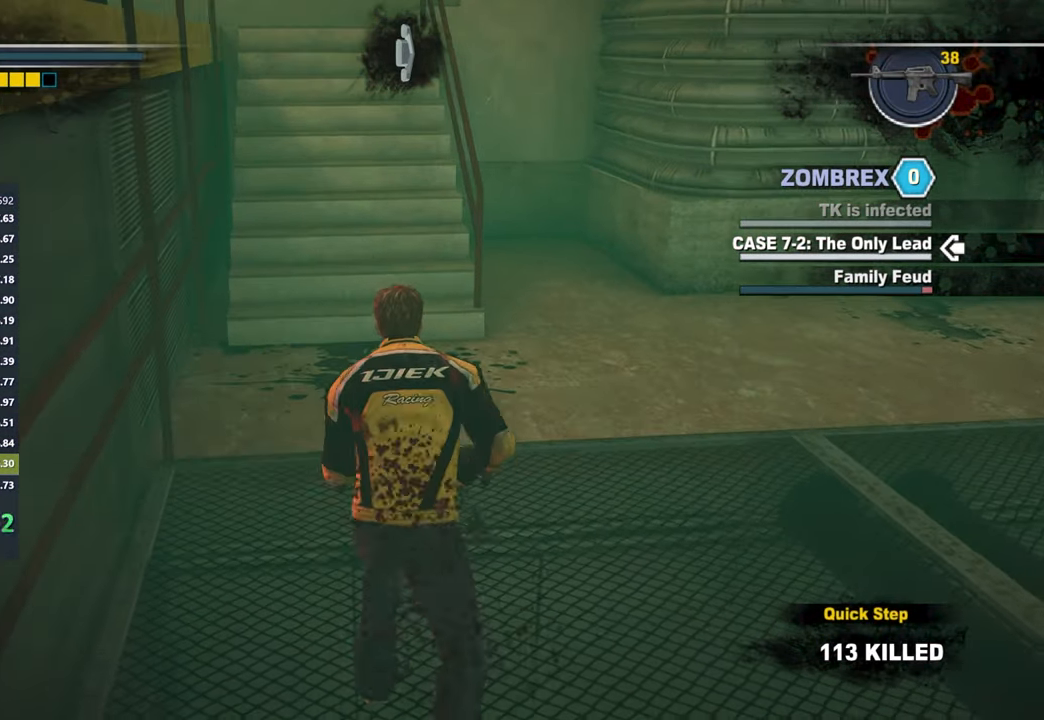
{"buttons": [], "right_stick": "down", "button_events": []}
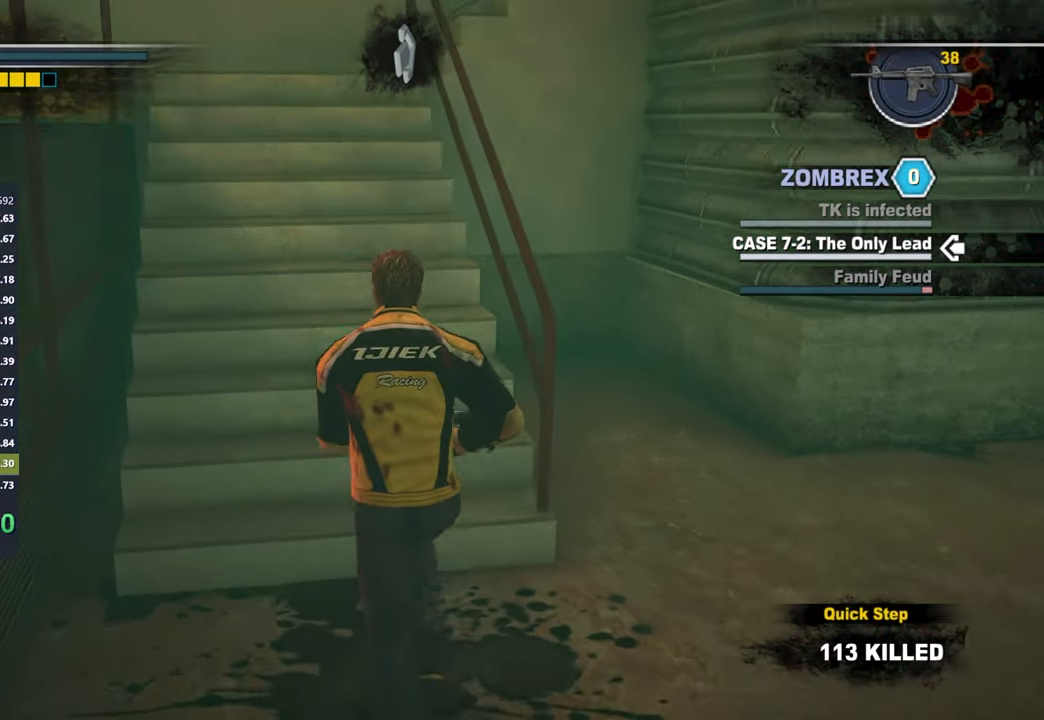
{"buttons": [], "right_stick": "center", "button_events": []}
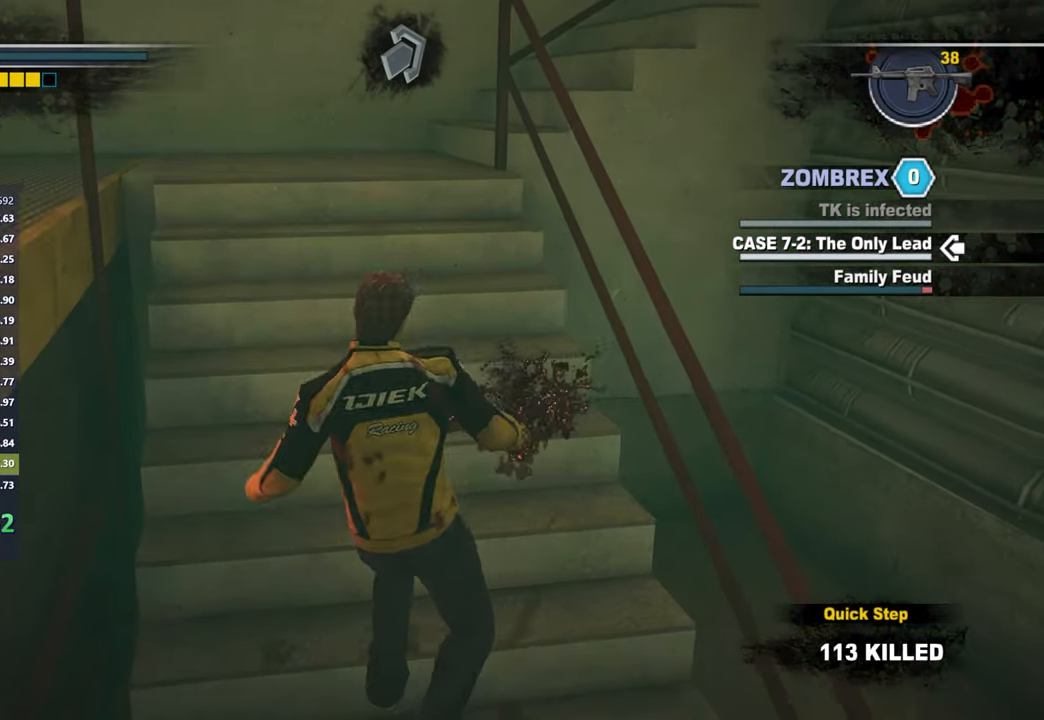
{"buttons": [], "right_stick": "center", "button_events": []}
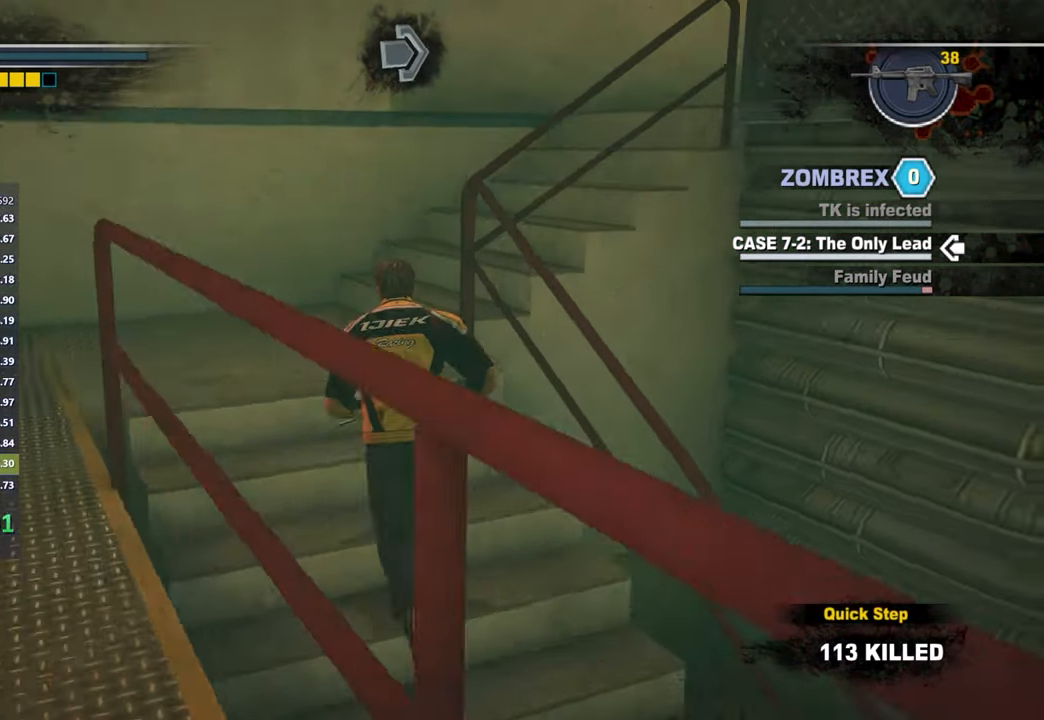
{"buttons": [], "right_stick": "center", "button_events": []}
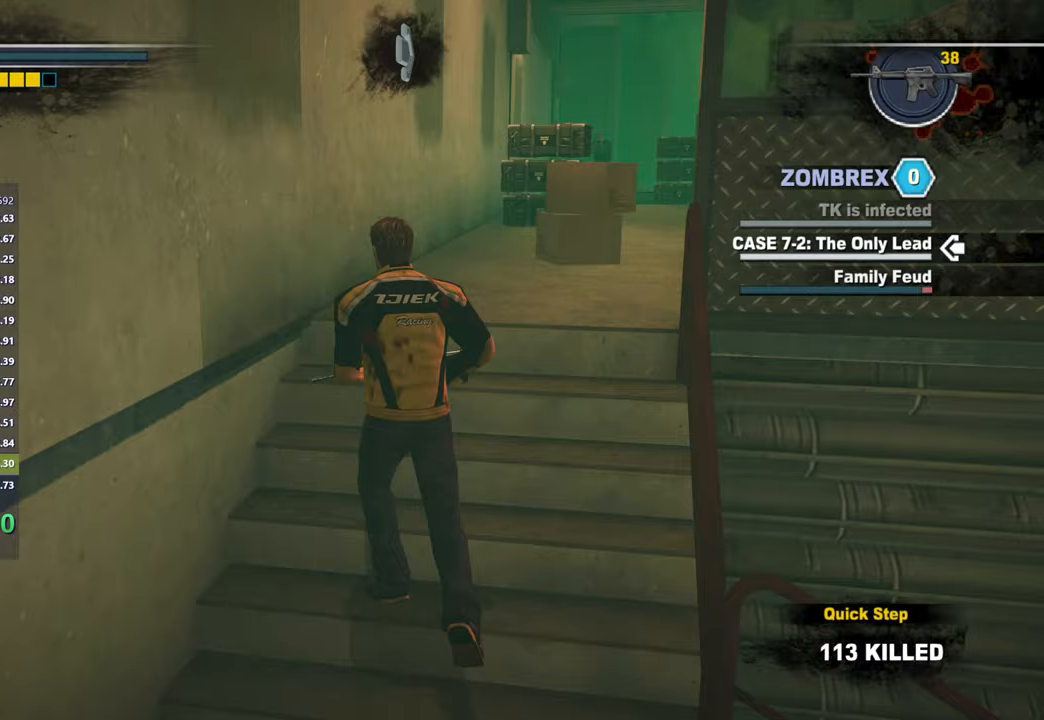
{"buttons": [], "right_stick": "center", "button_events": []}
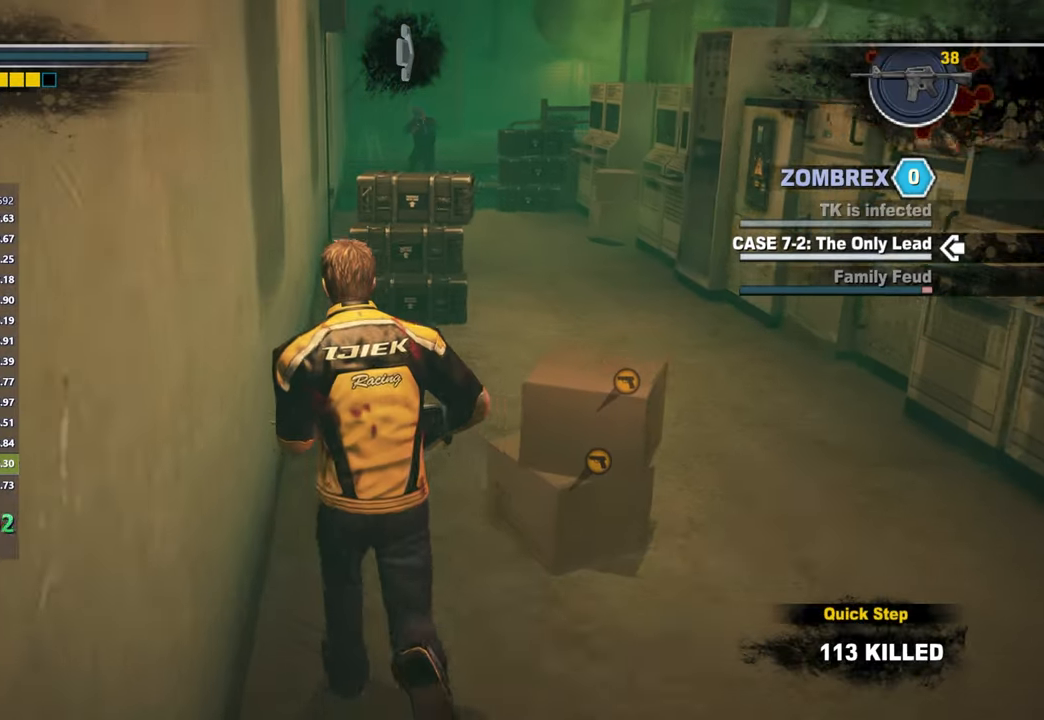
{"buttons": [], "right_stick": "down-left", "button_events": []}
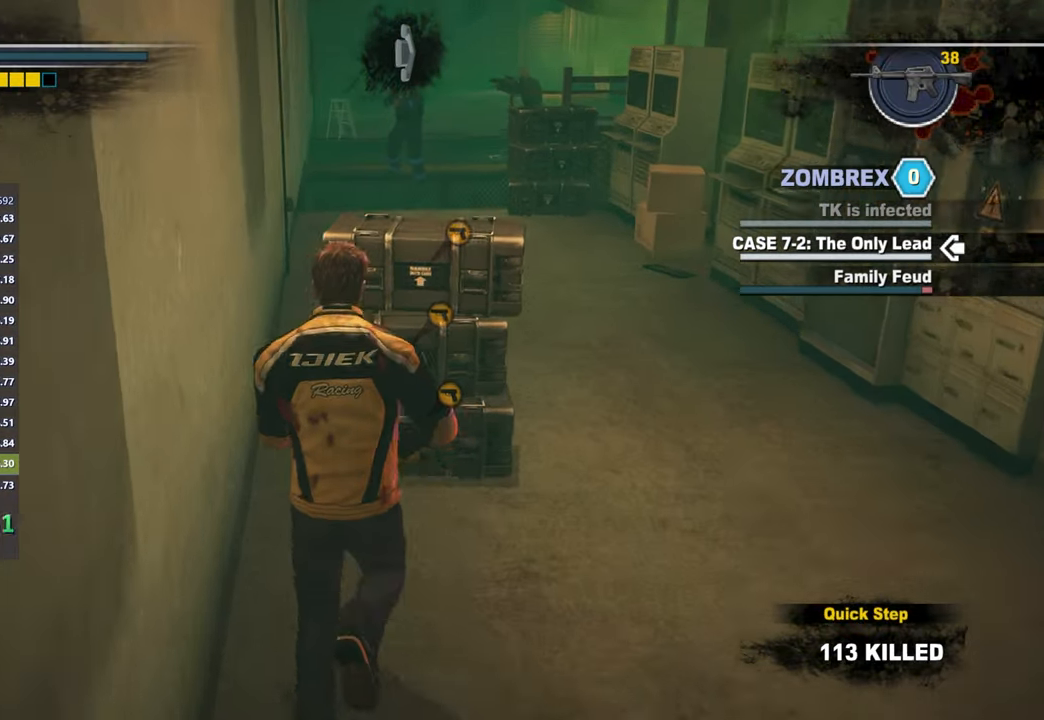
{"buttons": [], "right_stick": "center", "button_events": []}